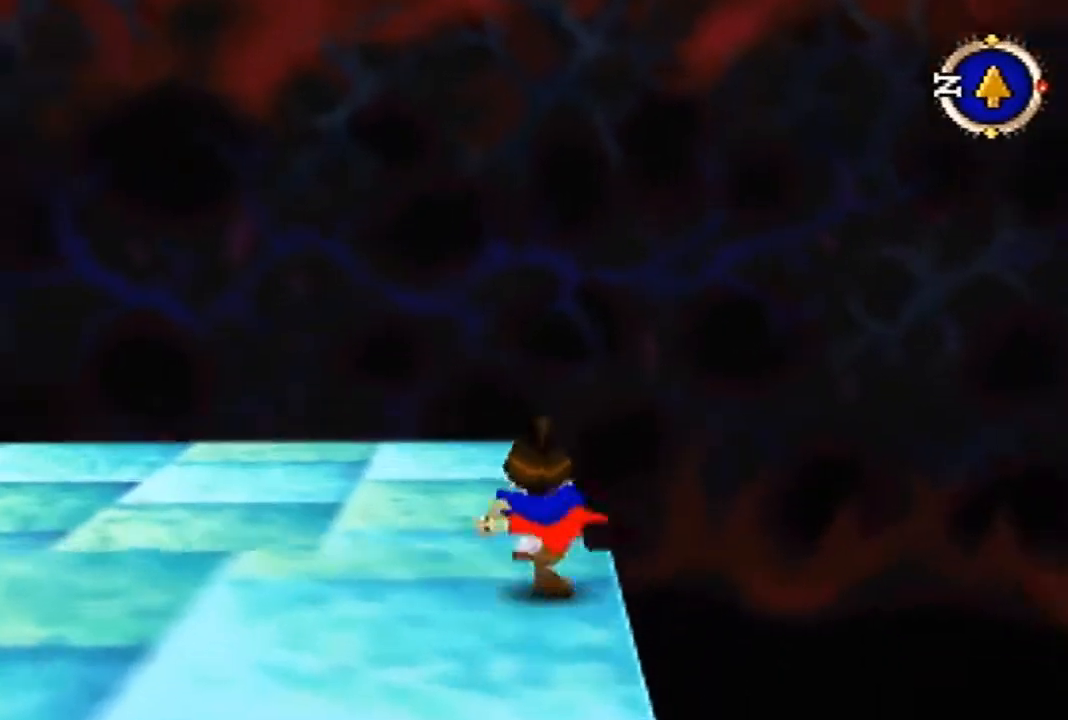
Gameplay with a controller (Nintendo layout); each line is a JSON object with the inputs held at the frame after it. "events" lists button and stick changes between this image and that frame as [ms after this image, input, new state], when the widget could be followed in between. Not read: L3 R3 Z.
{"buttons": [], "left_stick": "up", "events": [[167, "B", "up"]]}
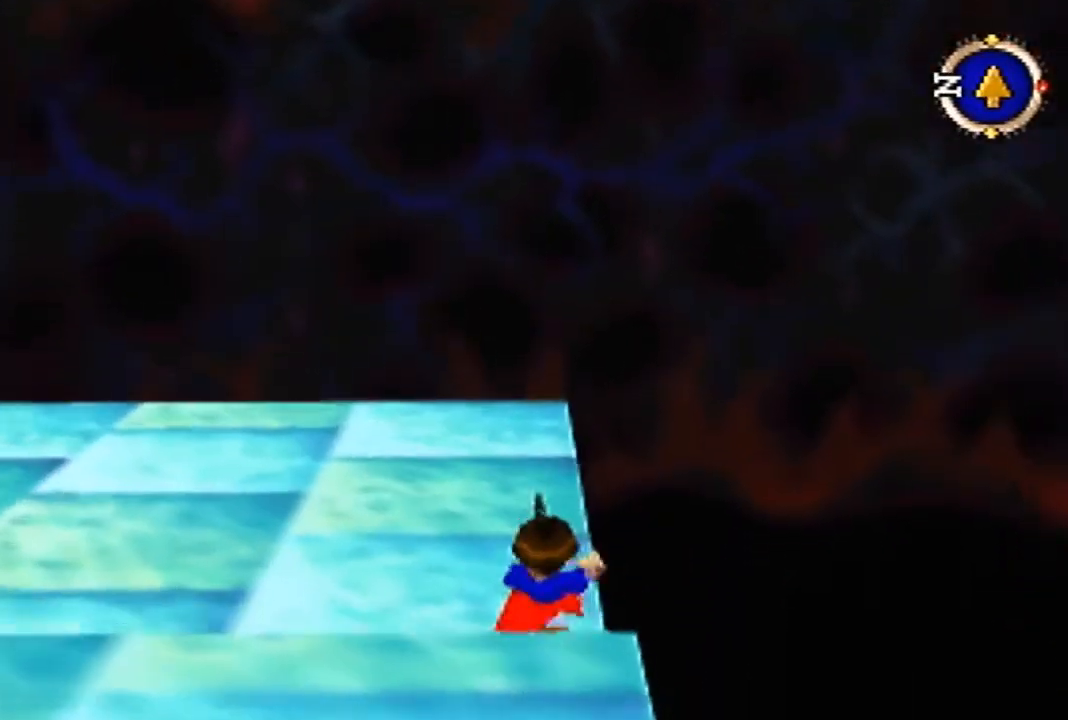
{"buttons": ["B"], "left_stick": "up-left", "events": [[167, "B", "down"], [300, "left_stick", "up-left"]]}
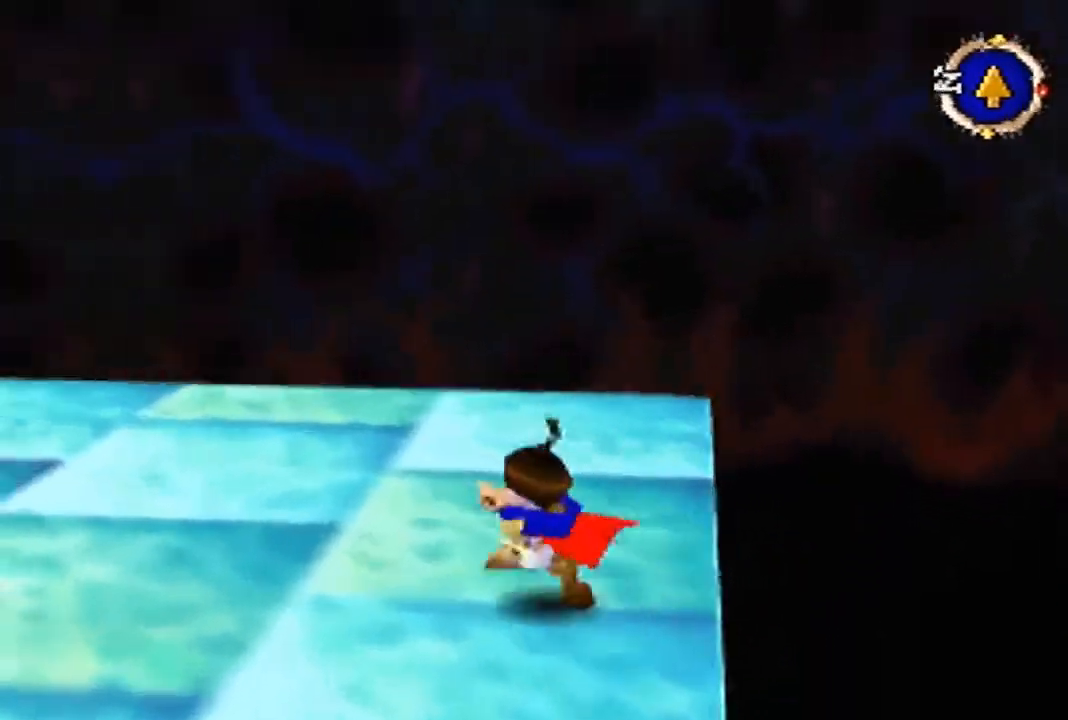
{"buttons": ["B"], "left_stick": "up-left", "events": []}
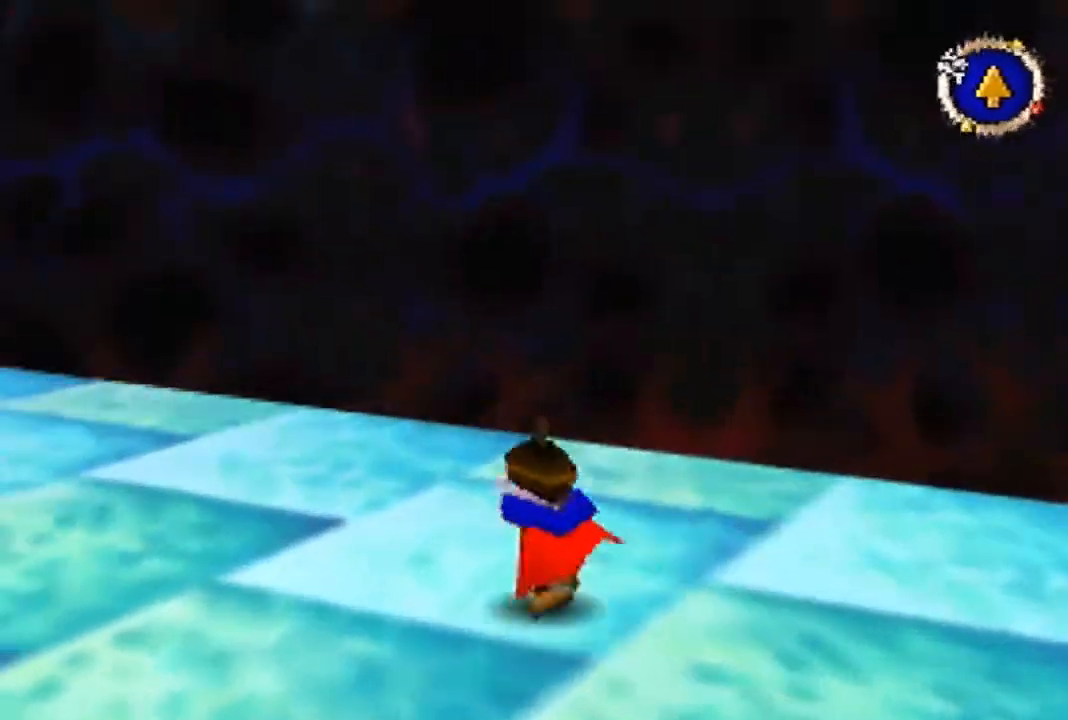
{"buttons": ["B"], "left_stick": "up-left", "events": []}
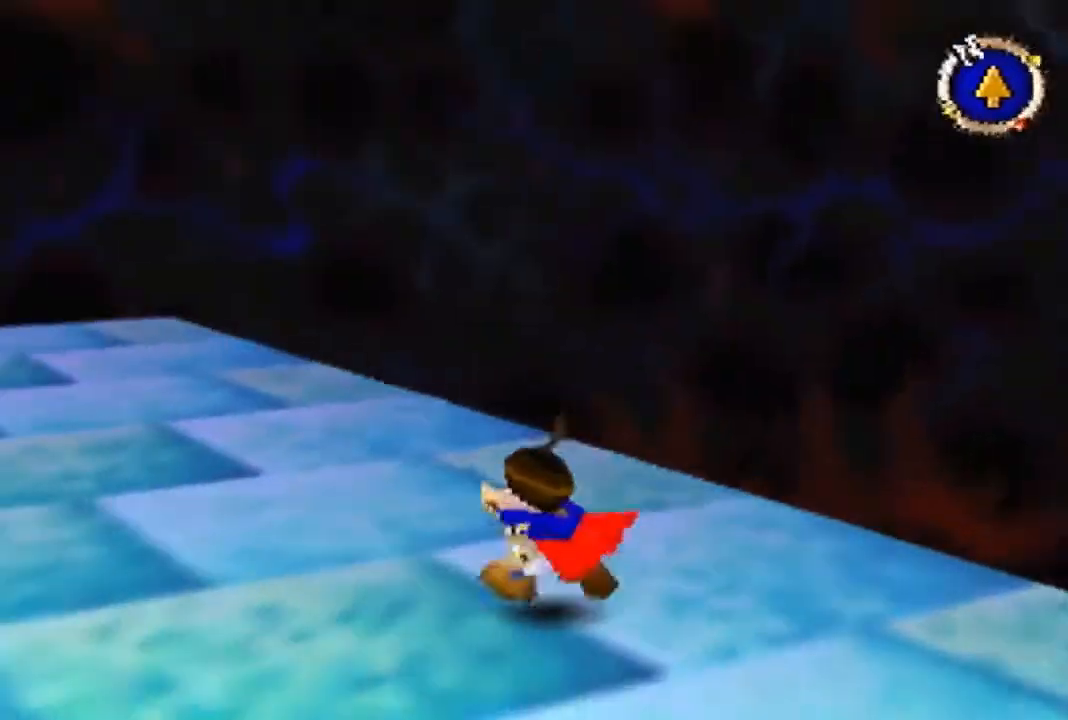
{"buttons": [], "left_stick": "up-left", "events": [[400, "B", "up"]]}
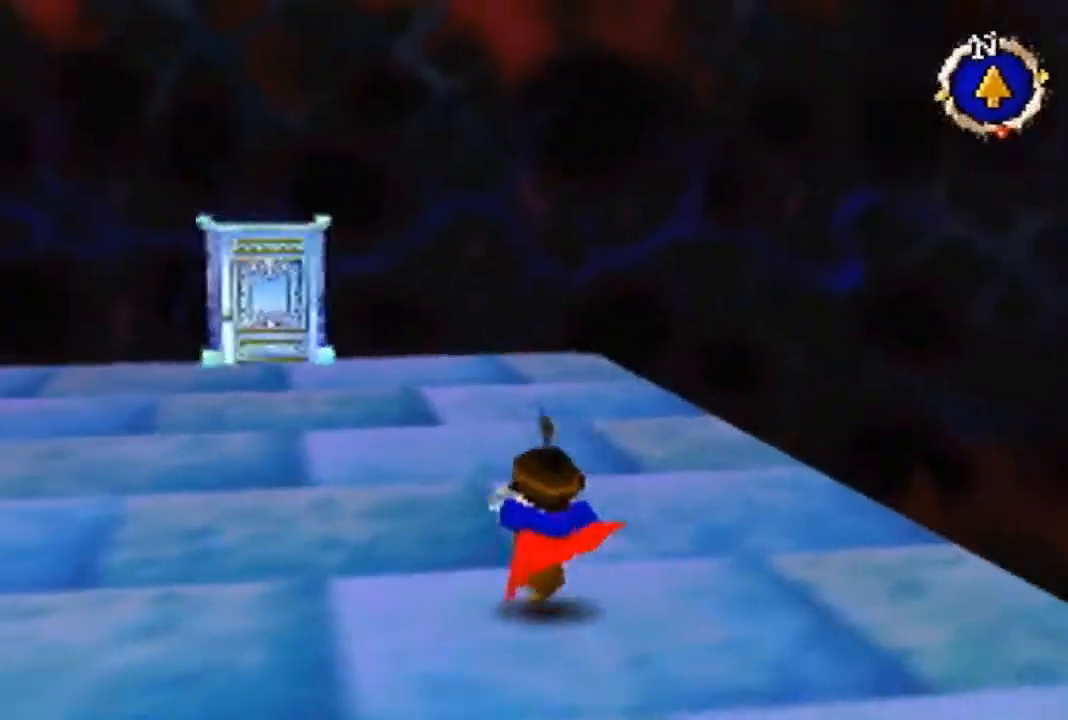
{"buttons": [], "left_stick": "up", "events": [[500, "left_stick", "up"]]}
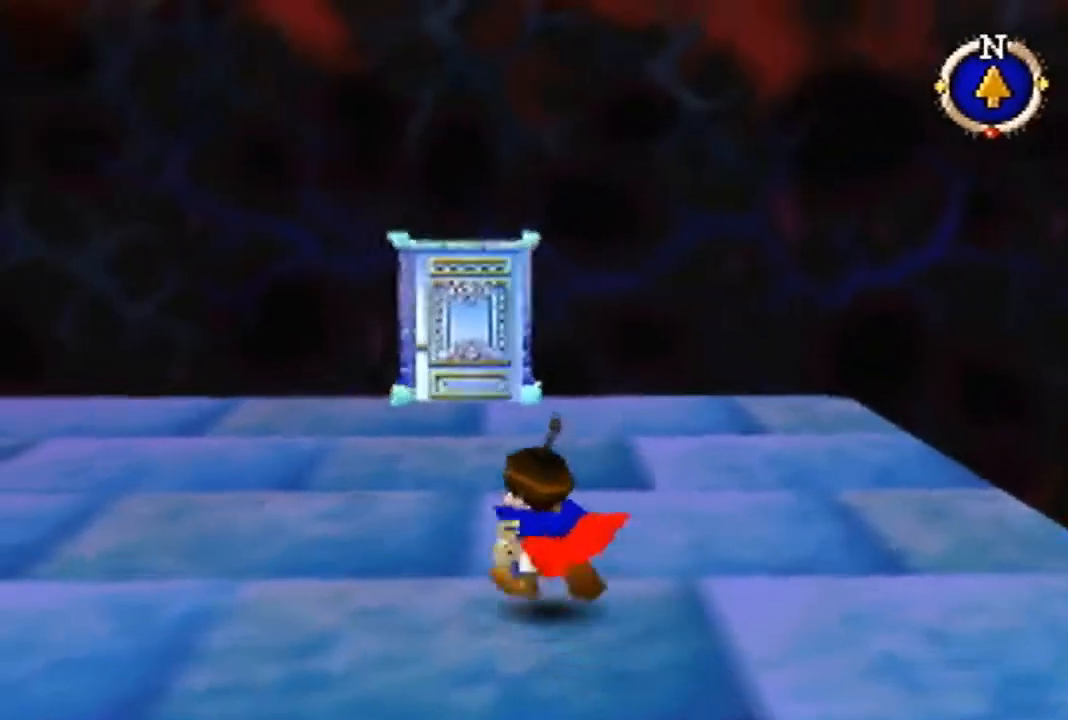
{"buttons": [], "left_stick": "up", "events": []}
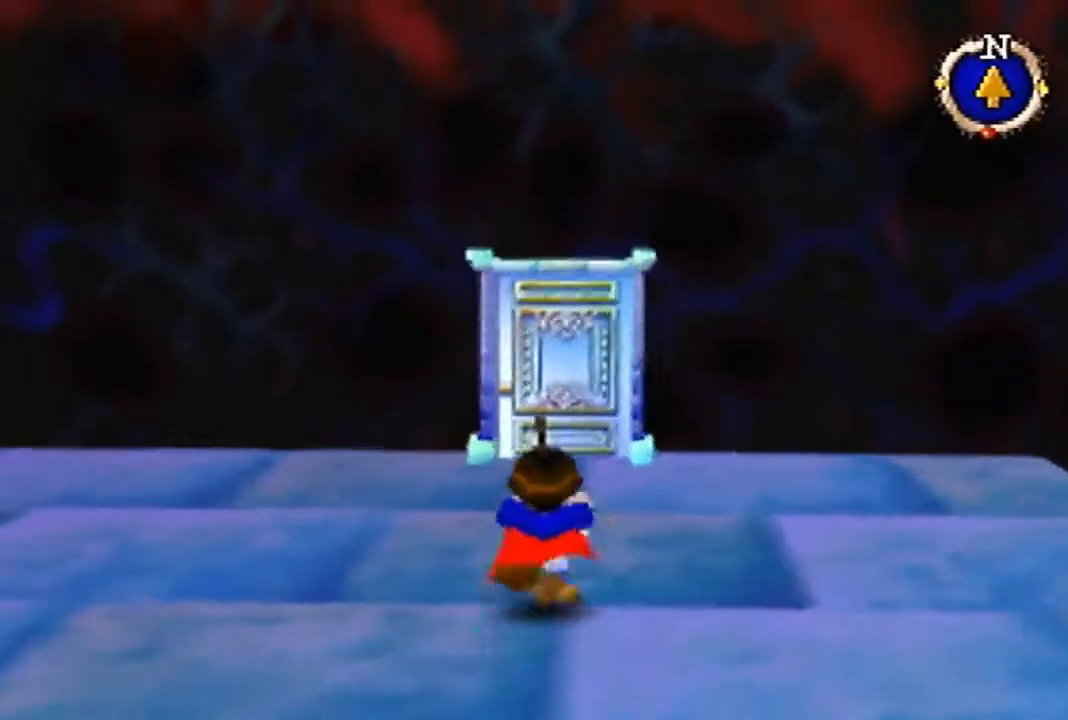
{"buttons": [], "left_stick": "up", "events": []}
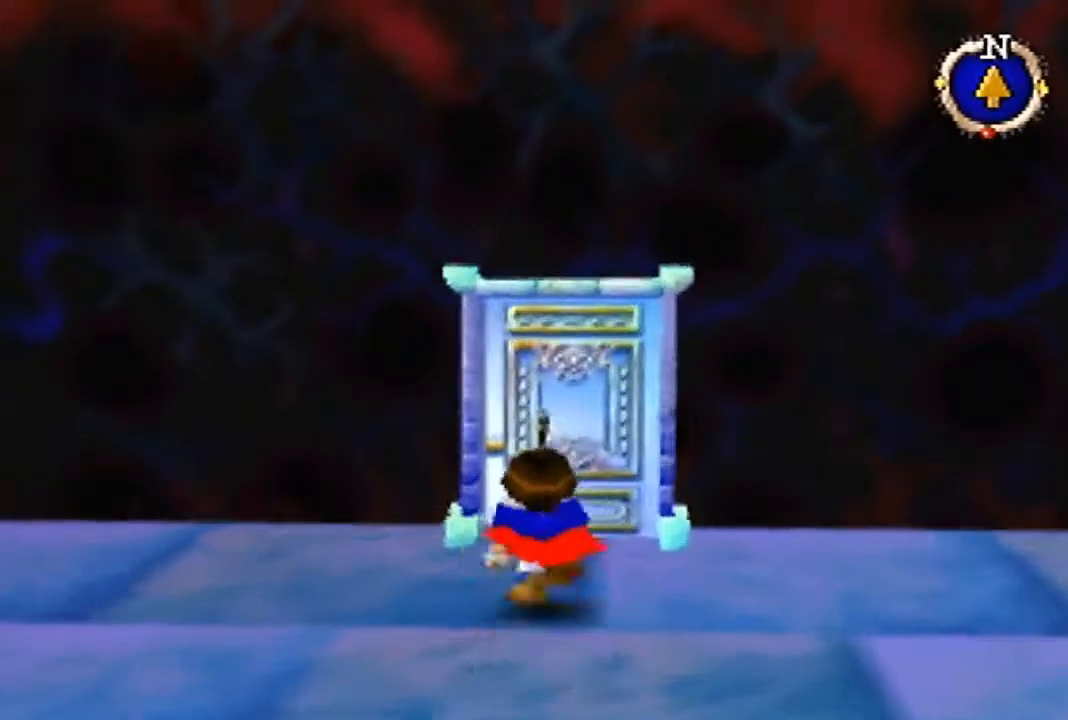
{"buttons": [], "left_stick": "down", "events": [[400, "left_stick", "left"], [500, "left_stick", "down"]]}
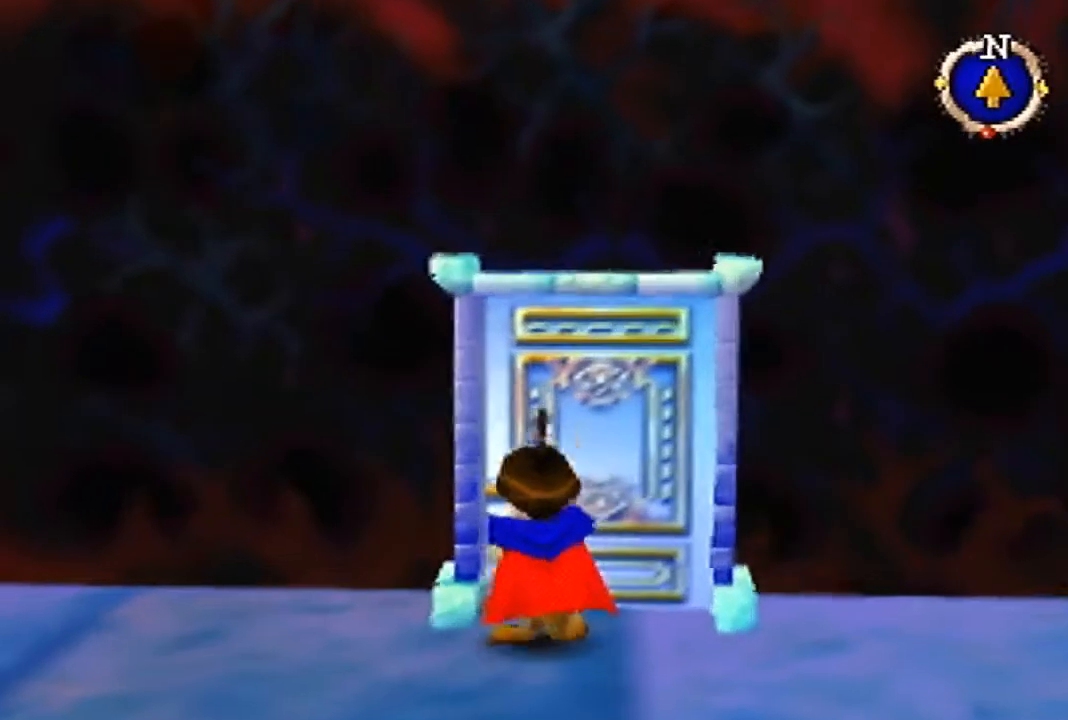
{"buttons": [], "left_stick": "up-right", "events": [[100, "left_stick", "up-right"], [167, "left_stick", "up-left"], [300, "left_stick", "down-left"], [433, "left_stick", "up-right"]]}
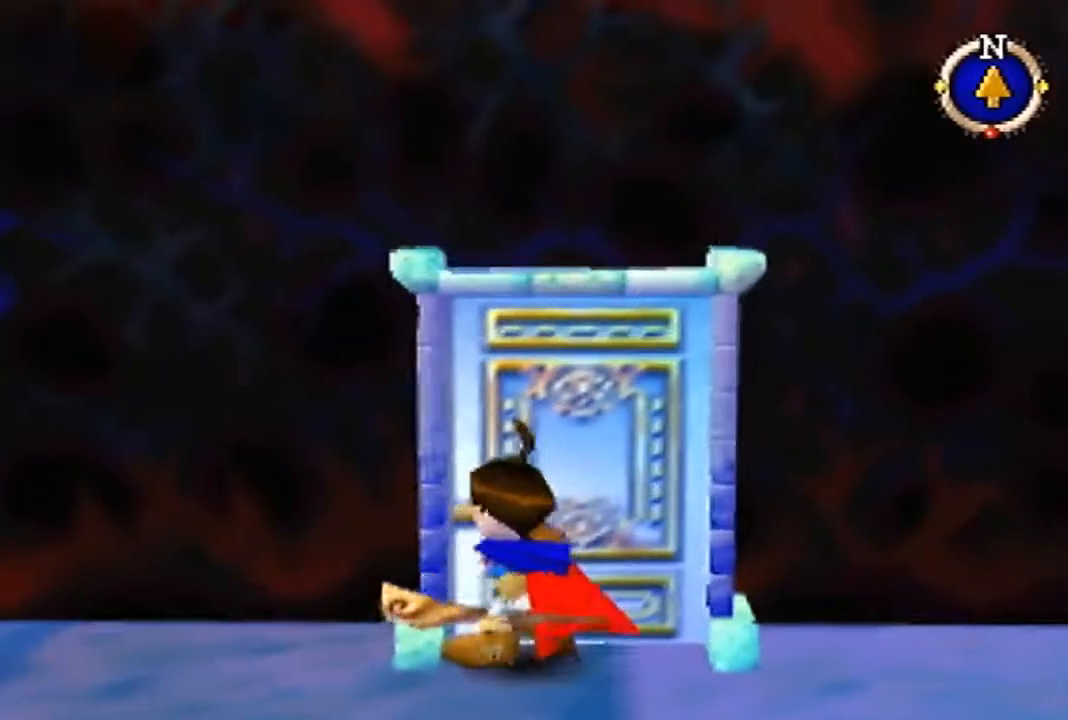
{"buttons": [], "left_stick": "center", "events": [[33, "left_stick", "up-left"], [200, "left_stick", "down-left"], [300, "left_stick", "down-right"], [367, "left_stick", "up-right"], [433, "left_stick", "up-left"], [500, "left_stick", "center"]]}
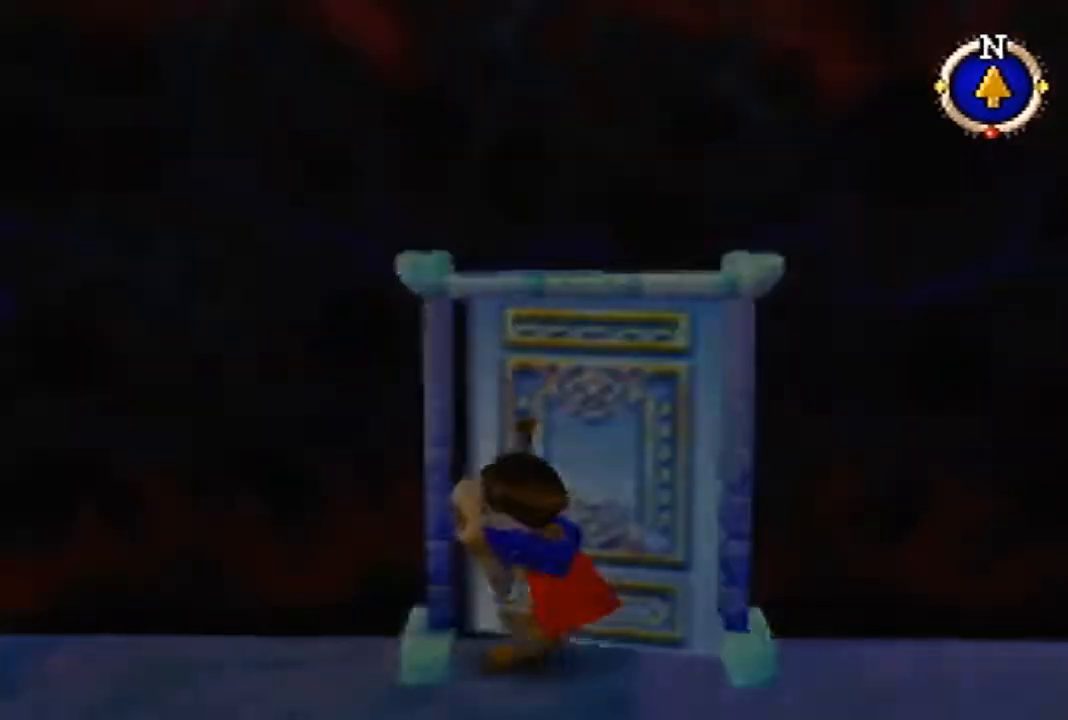
{"buttons": [], "left_stick": "center", "events": []}
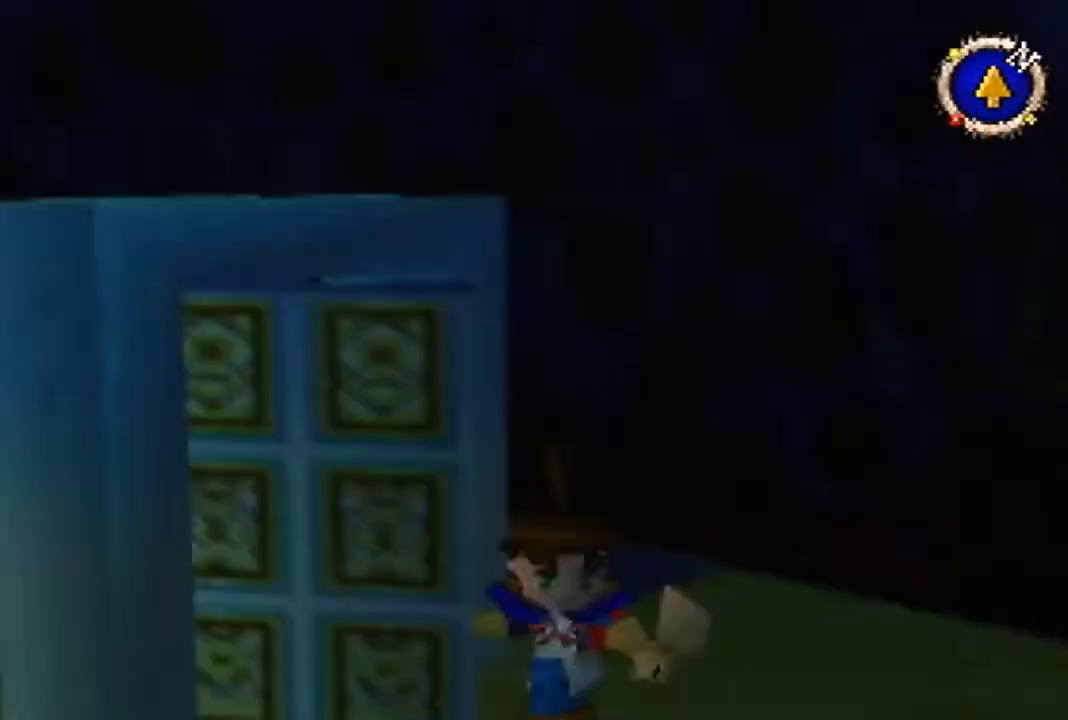
{"buttons": [], "left_stick": "down-right", "events": [[300, "left_stick", "down-right"]]}
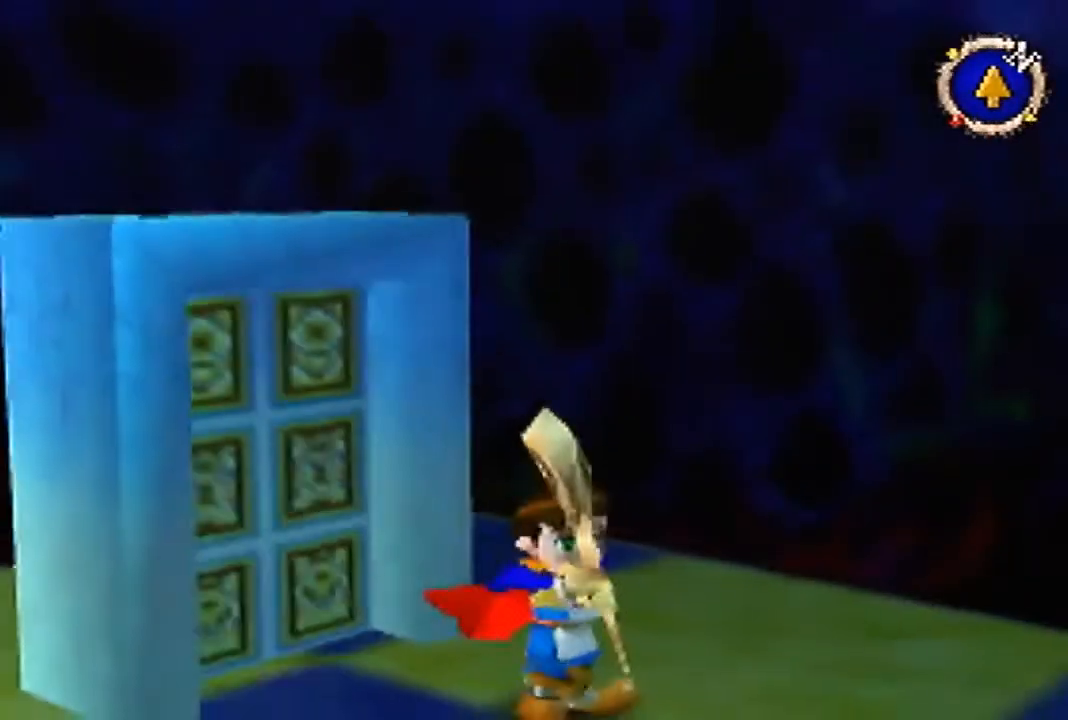
{"buttons": ["B"], "left_stick": "down-right", "events": [[133, "B", "down"]]}
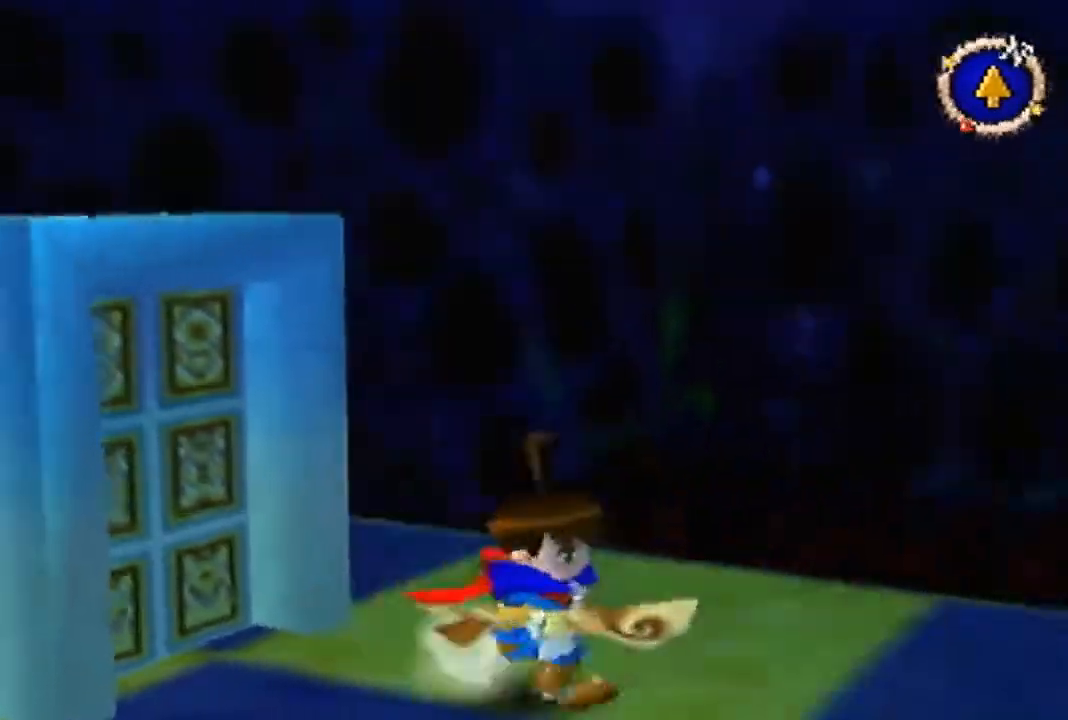
{"buttons": ["B"], "left_stick": "up-right", "events": [[167, "left_stick", "right"], [400, "left_stick", "up-right"]]}
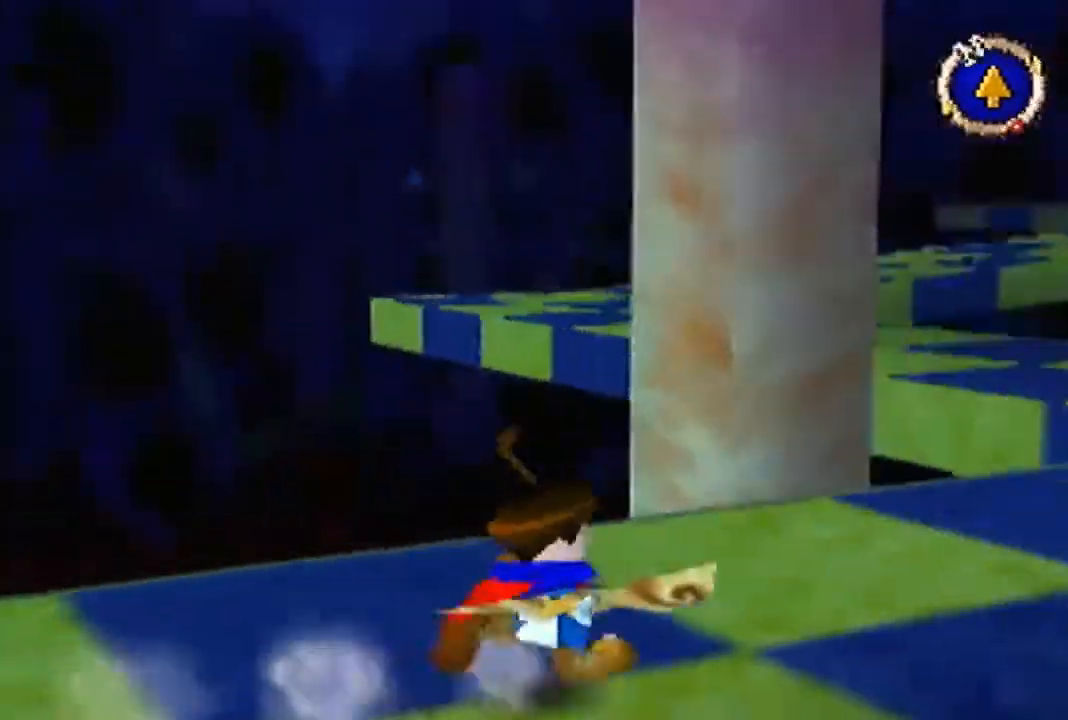
{"buttons": [], "left_stick": "up-right", "events": [[167, "B", "up"]]}
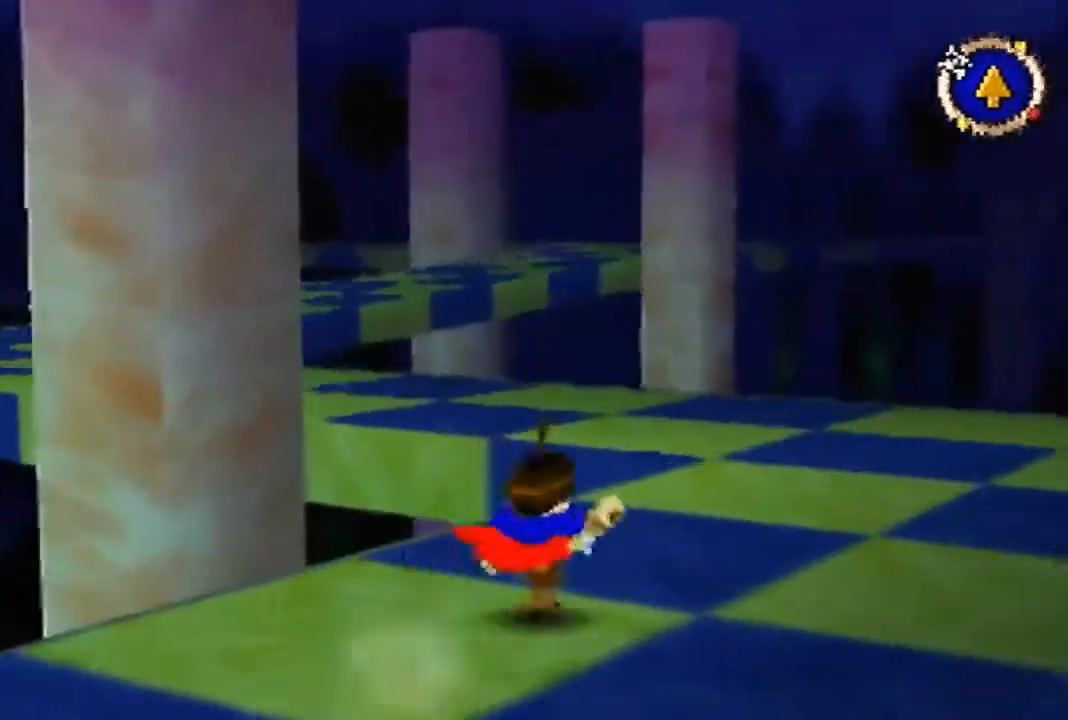
{"buttons": [], "left_stick": "up-right", "events": []}
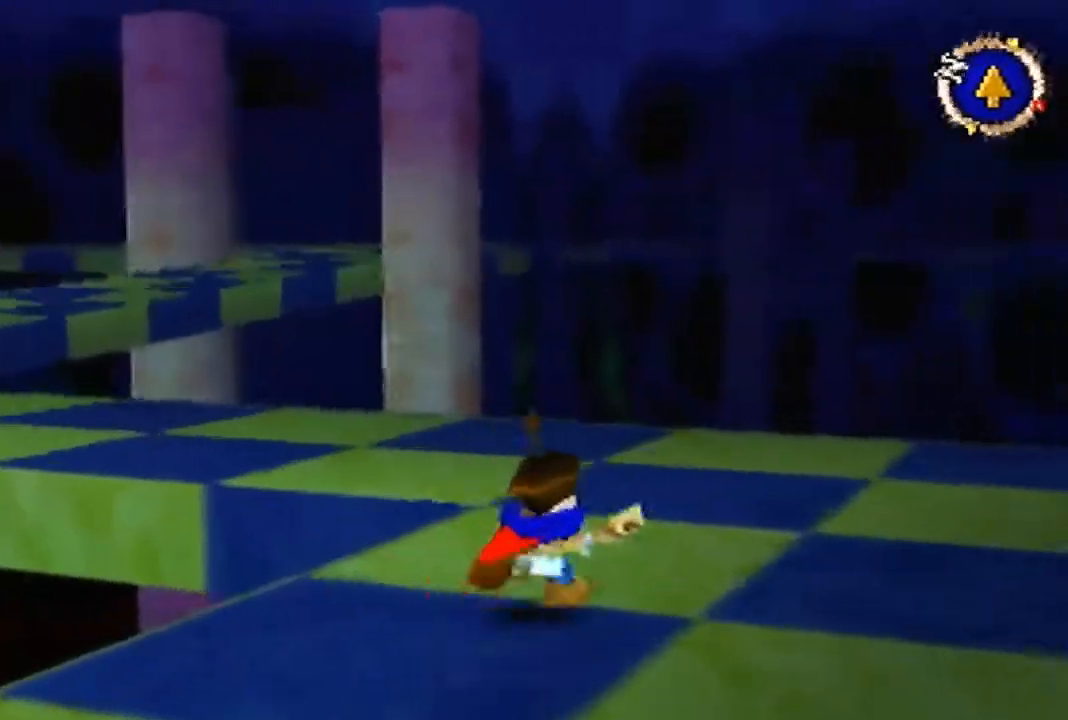
{"buttons": ["B"], "left_stick": "up-left", "events": [[67, "left_stick", "up"], [433, "left_stick", "up-left"], [467, "B", "down"]]}
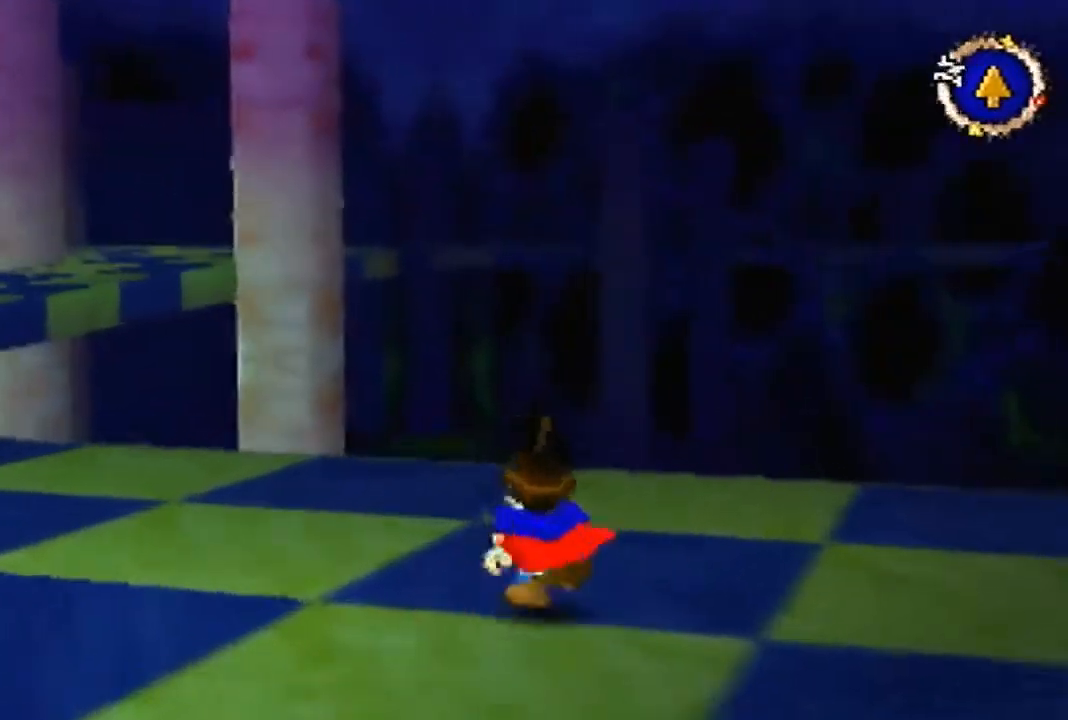
{"buttons": ["B"], "left_stick": "up-left", "events": []}
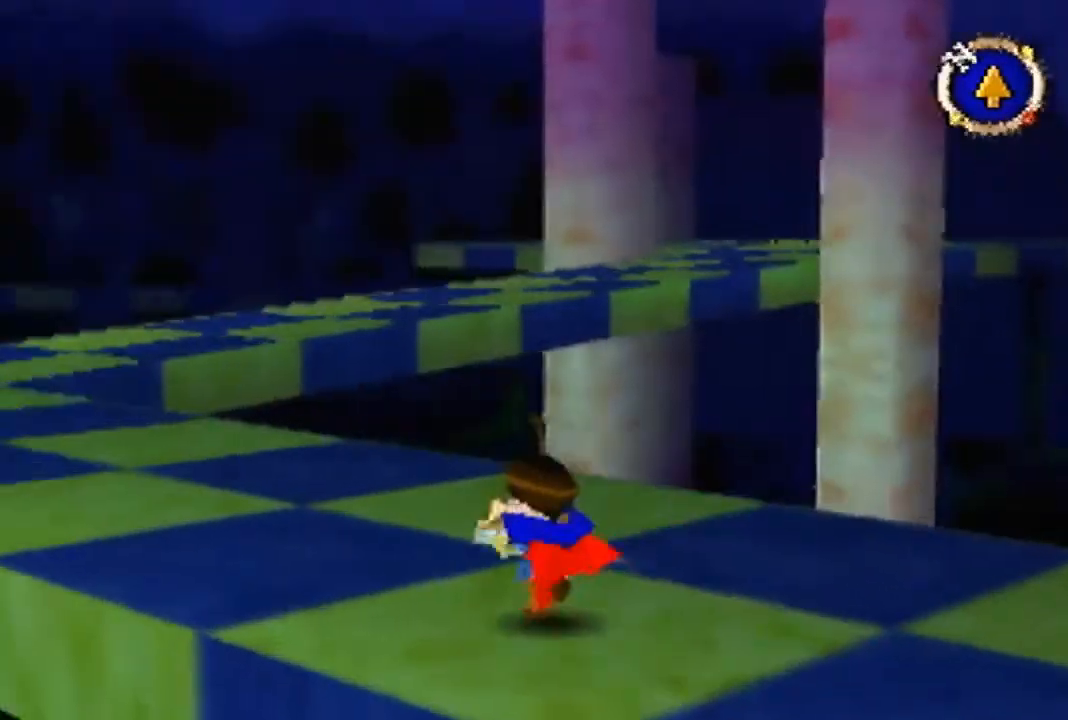
{"buttons": [], "left_stick": "up-left", "events": [[300, "B", "up"]]}
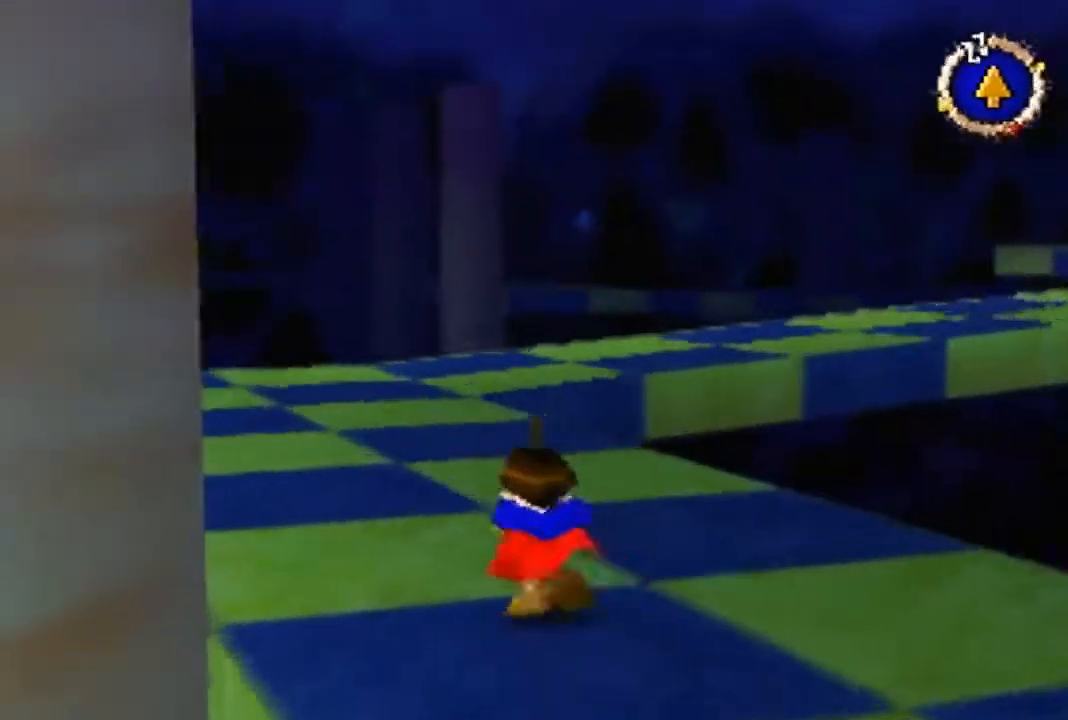
{"buttons": [], "left_stick": "up", "events": [[300, "left_stick", "up"]]}
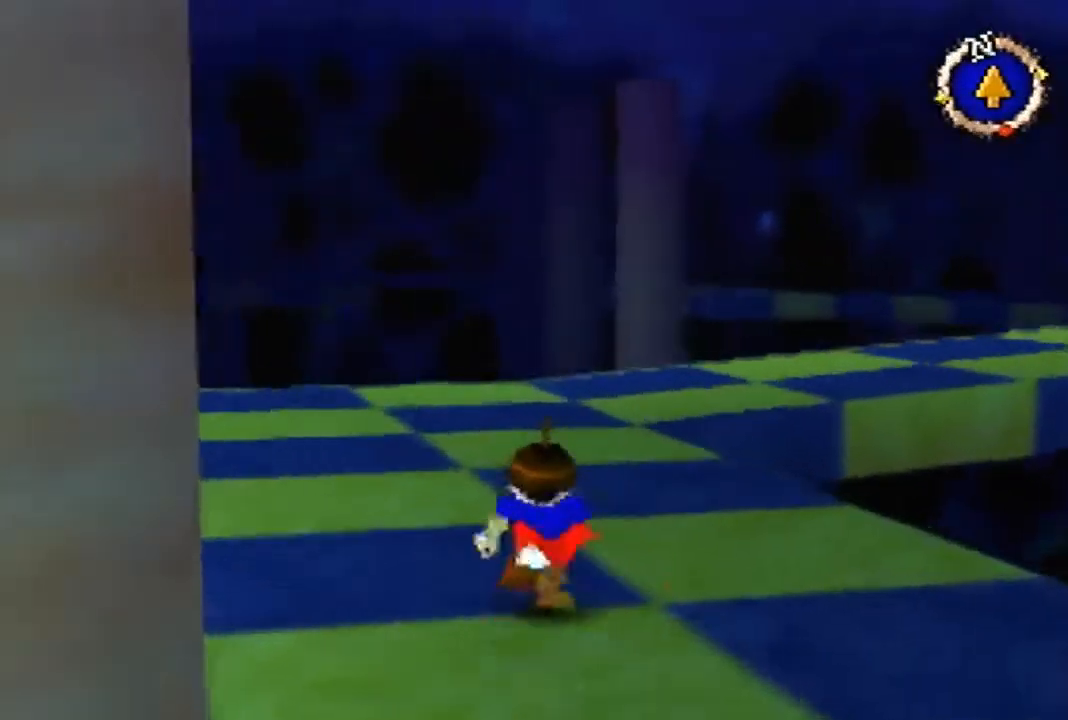
{"buttons": [], "left_stick": "up", "events": []}
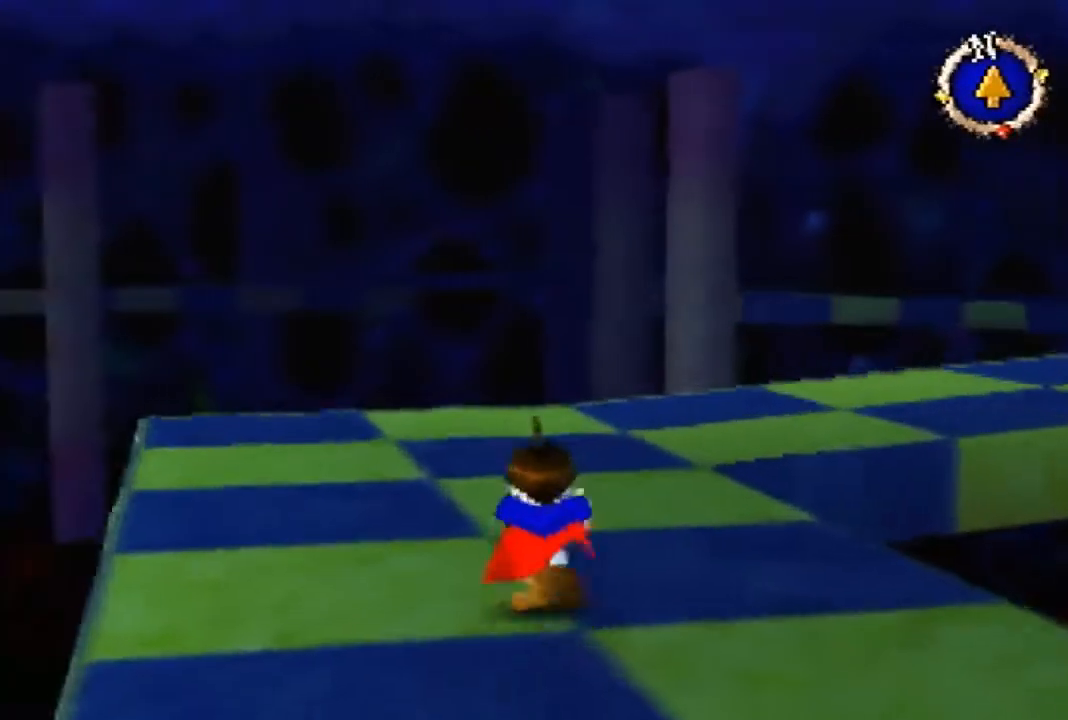
{"buttons": [], "left_stick": "up", "events": []}
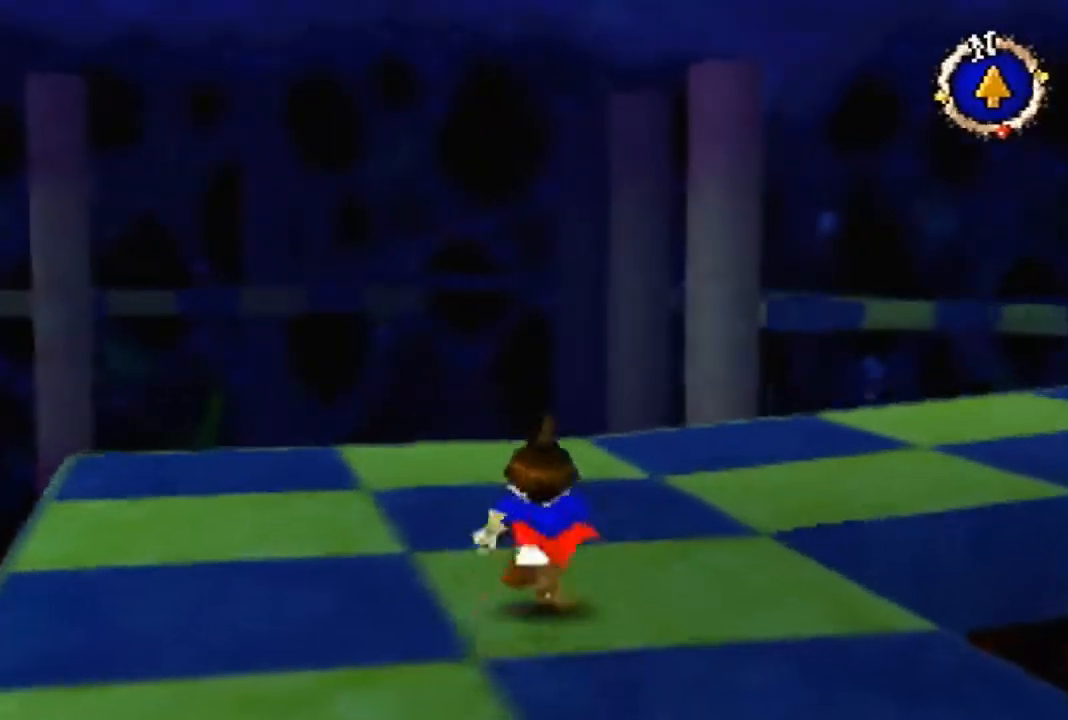
{"buttons": ["B"], "left_stick": "up-right", "events": [[200, "left_stick", "up-right"], [233, "B", "down"]]}
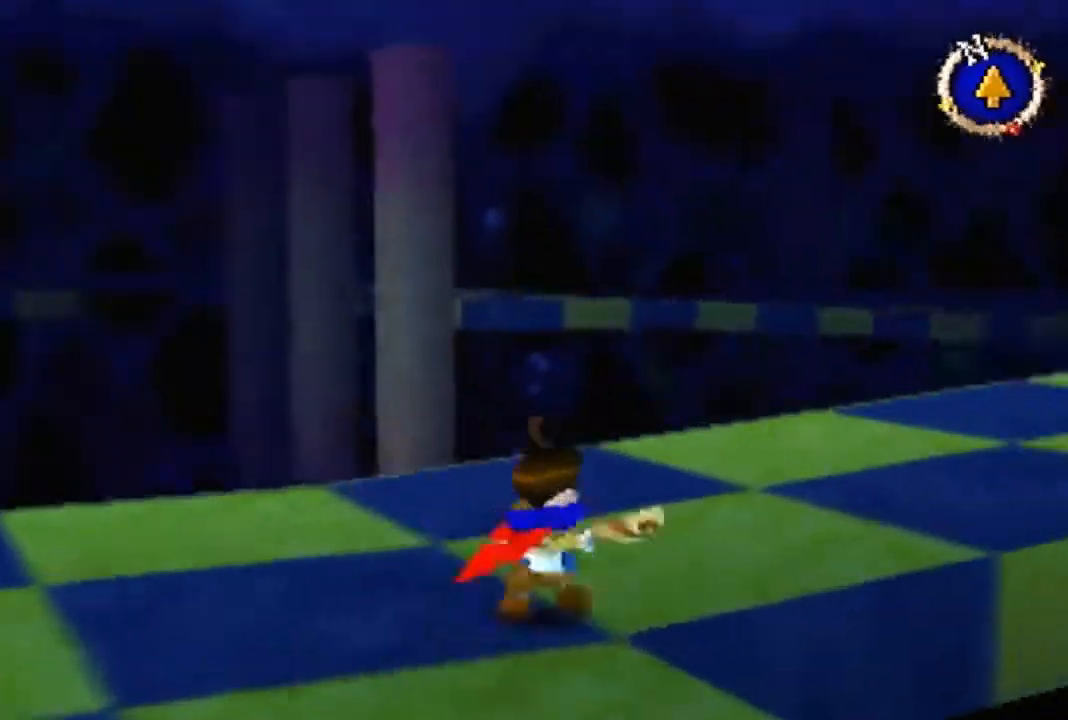
{"buttons": ["B"], "left_stick": "up-right", "events": []}
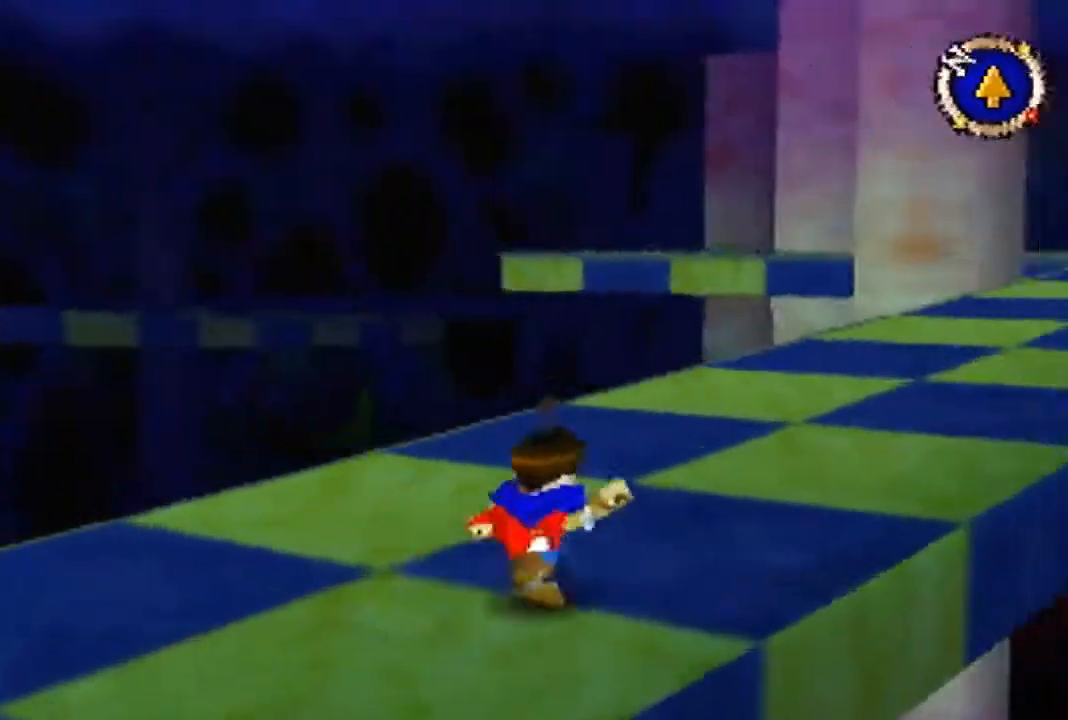
{"buttons": [], "left_stick": "up", "events": [[367, "B", "up"], [367, "left_stick", "up"]]}
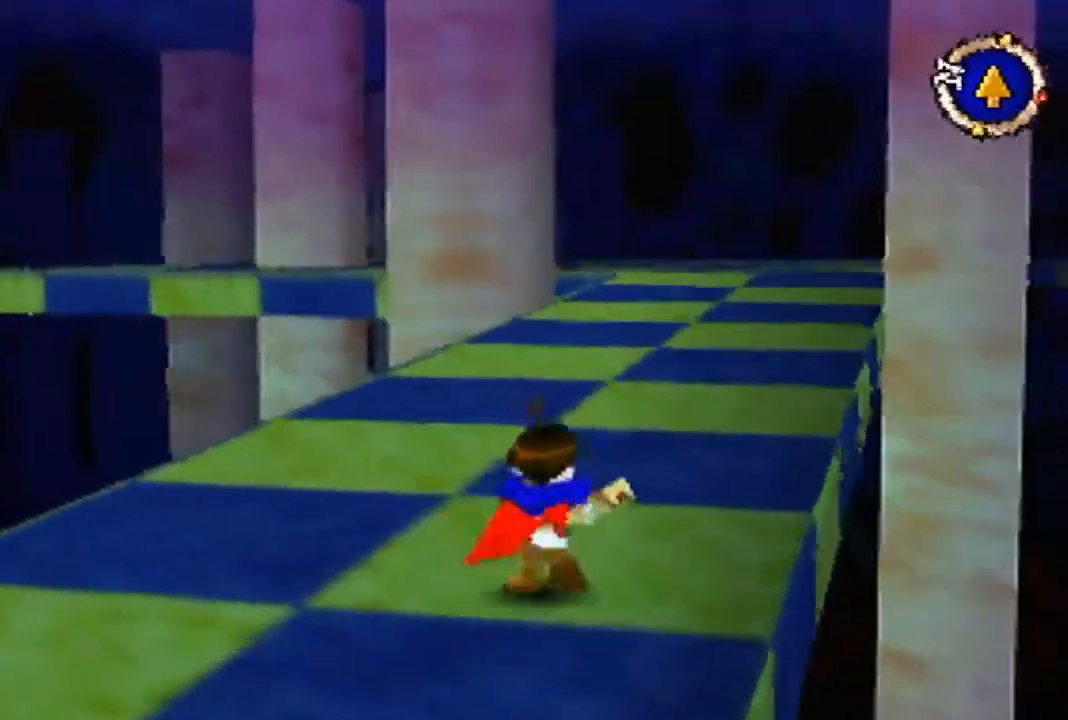
{"buttons": [], "left_stick": "up", "events": []}
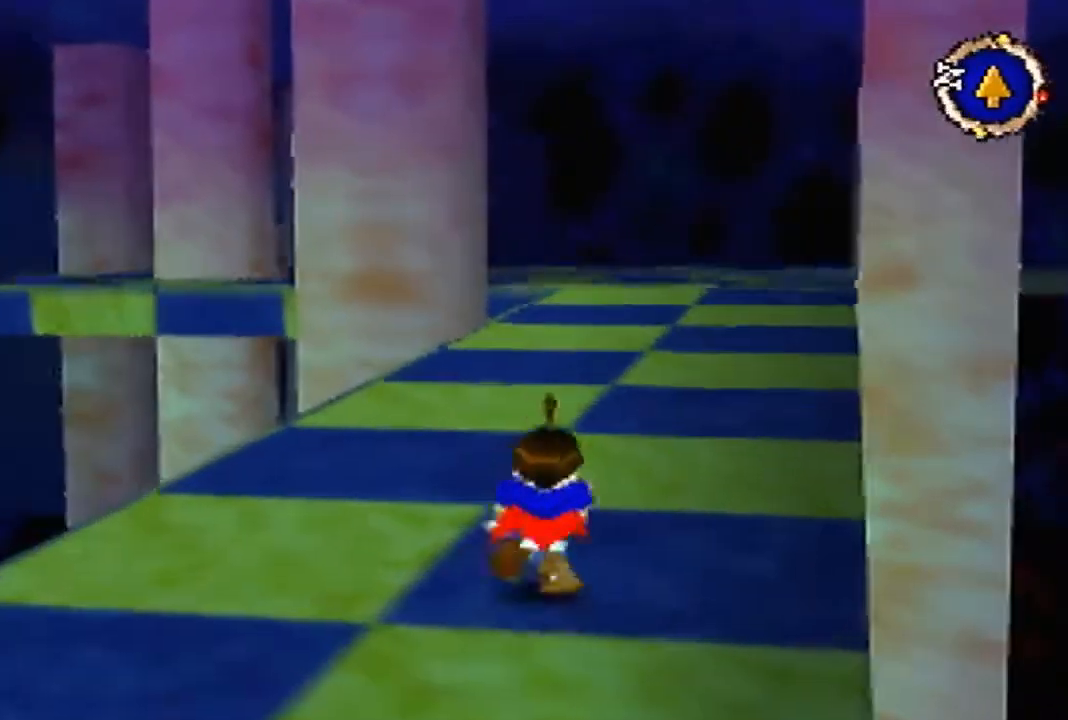
{"buttons": [], "left_stick": "up", "events": []}